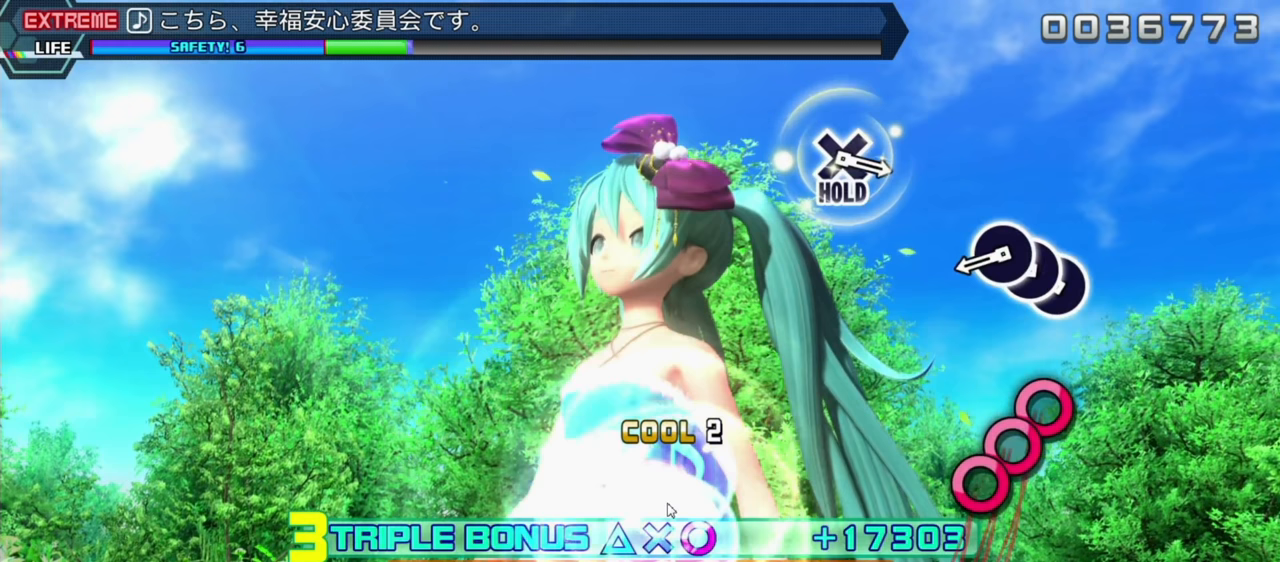
Gameplay with a controller (PlayStation layout); each line is a JSON object with the inputs held at the frame after it. "events" lists button and stick changes between this image and that frame as [ms after this image, input, new state], when the widget could be followed in between. Not read: L3 R3 right_stick.
{"buttons": ["L2"], "left_stick": "center", "events": []}
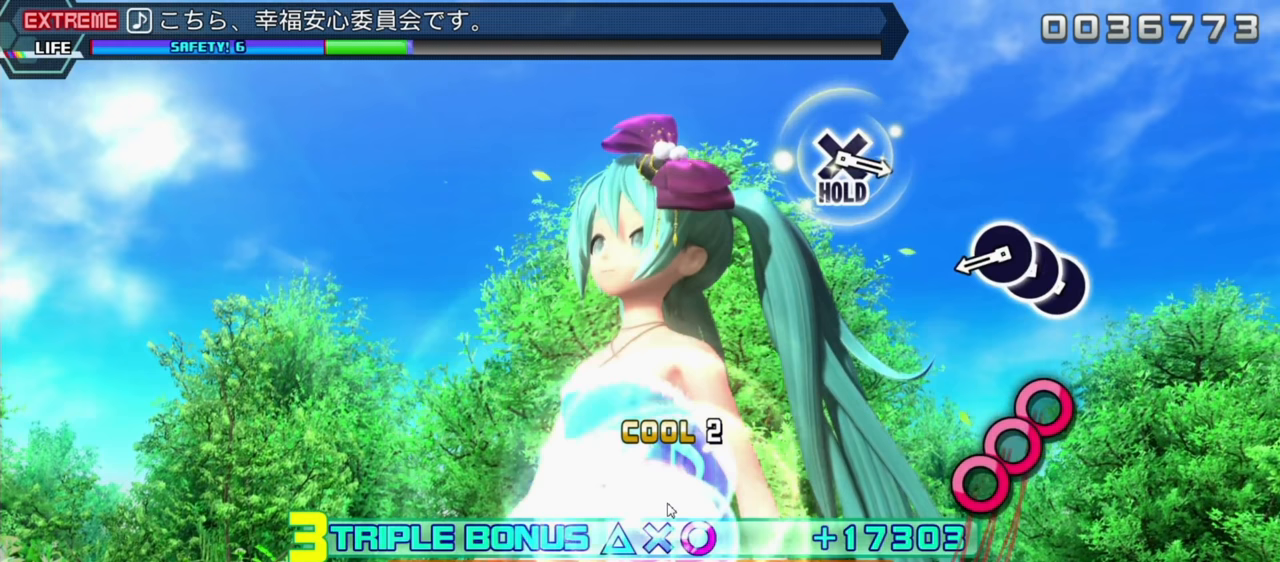
{"buttons": ["L2"], "left_stick": "center", "events": []}
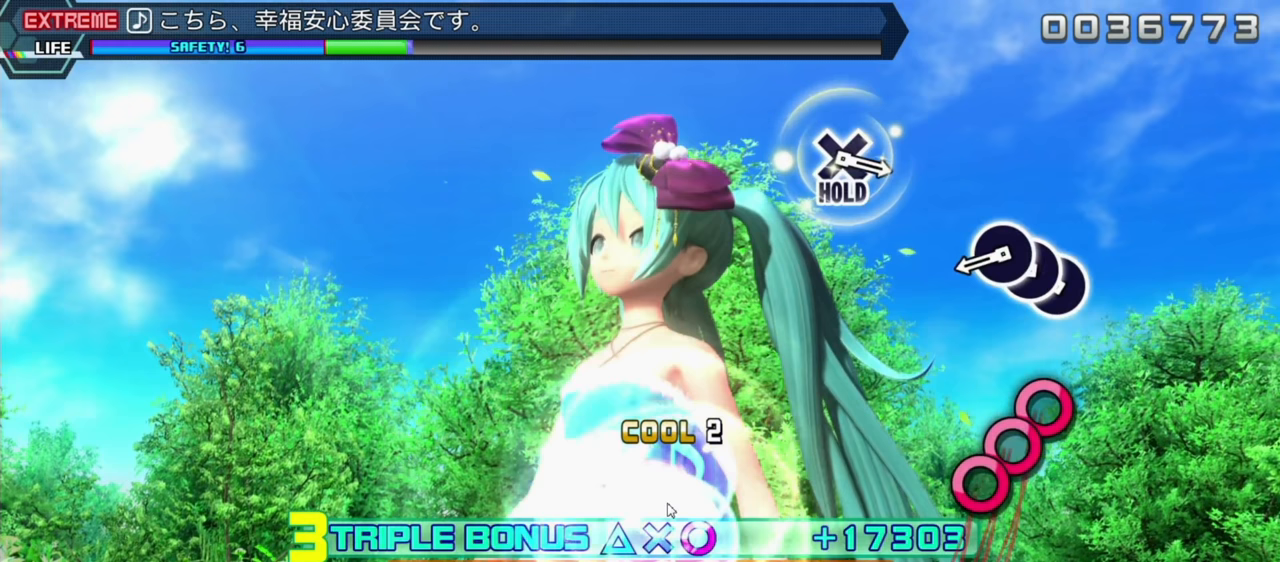
{"buttons": ["L2"], "left_stick": "center", "events": []}
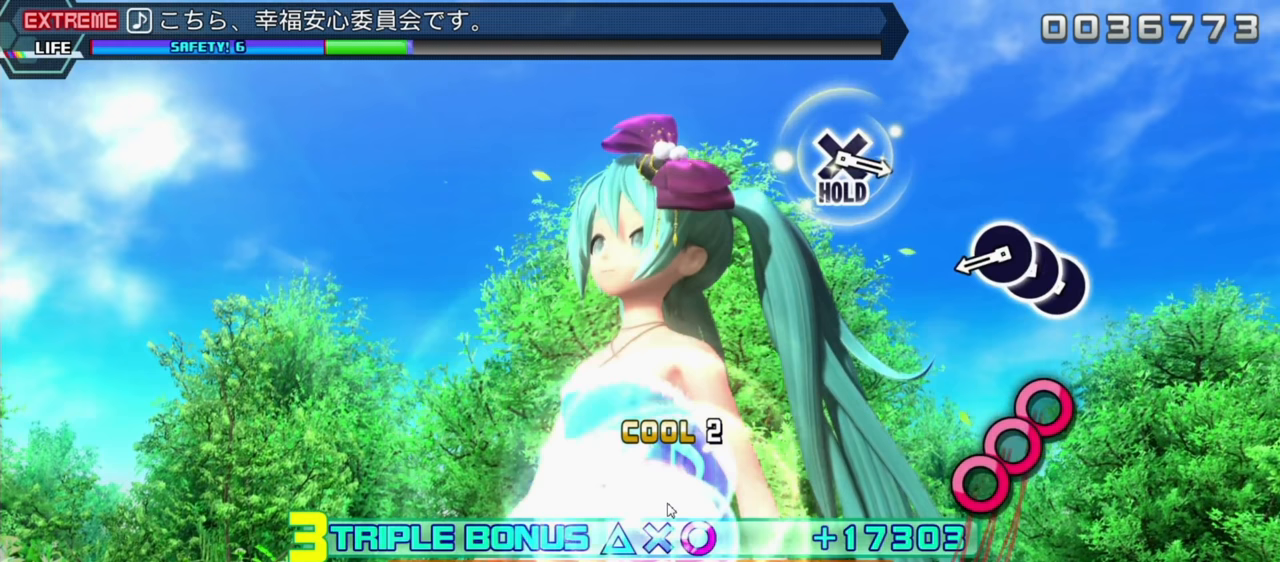
{"buttons": ["L2"], "left_stick": "center", "events": []}
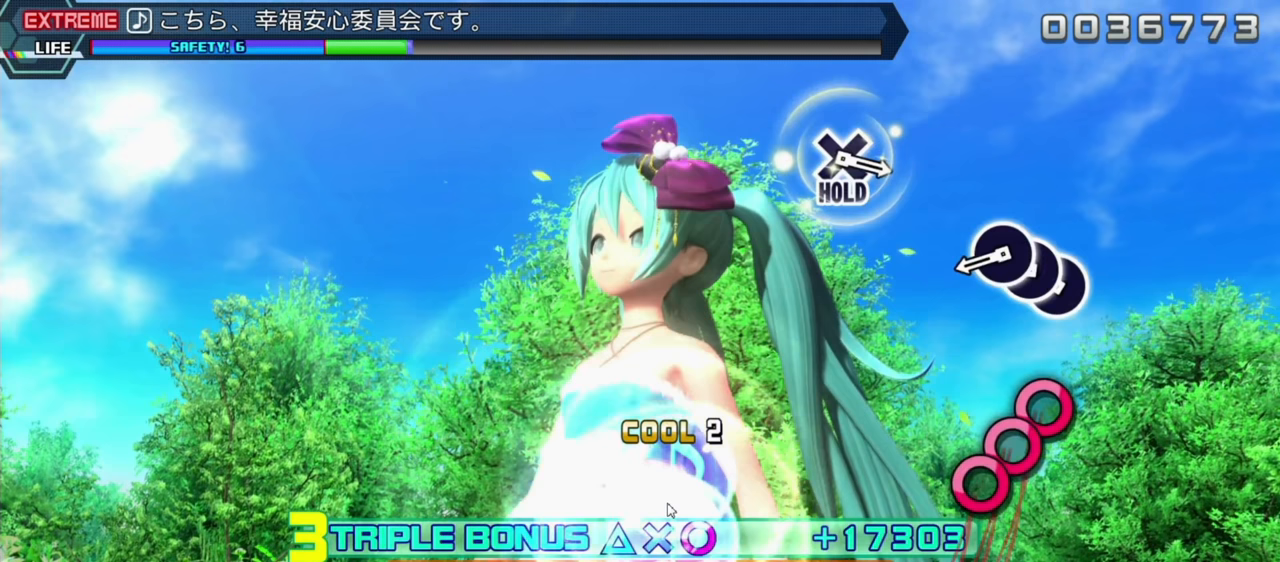
{"buttons": ["L2"], "left_stick": "center", "events": []}
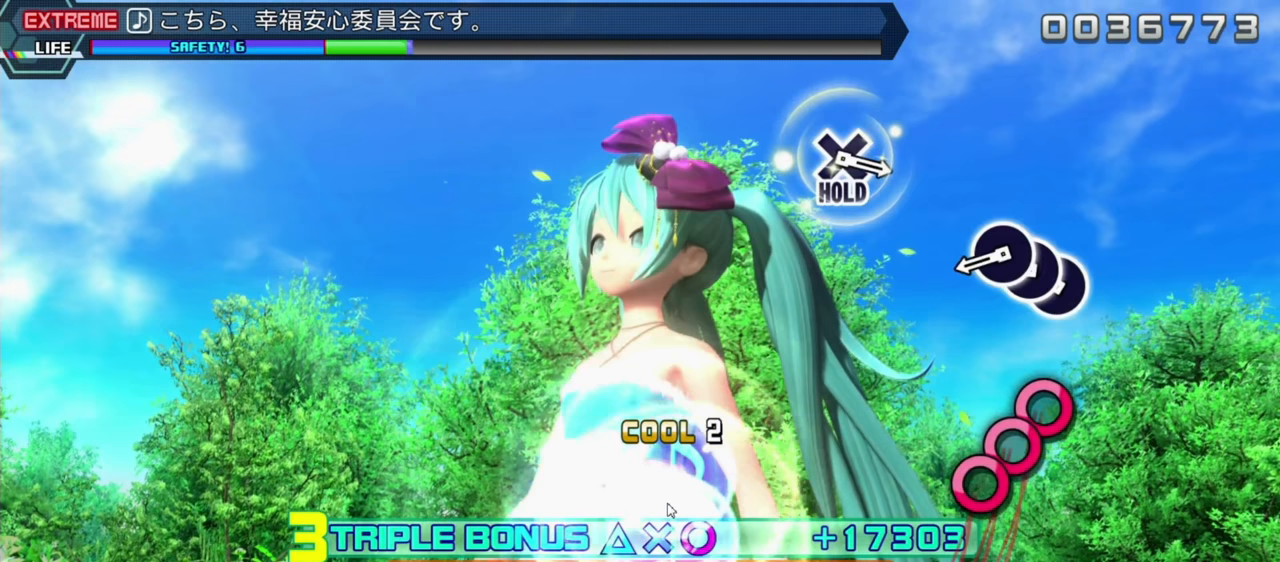
{"buttons": ["L2"], "left_stick": "center", "events": []}
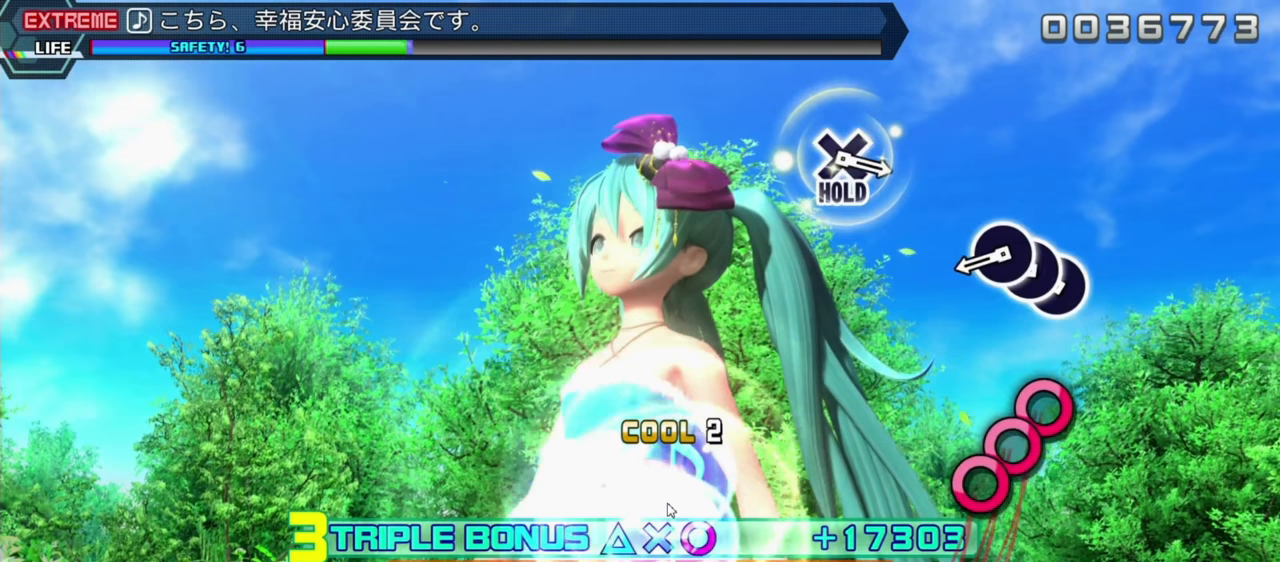
{"buttons": ["L2"], "left_stick": "center", "events": []}
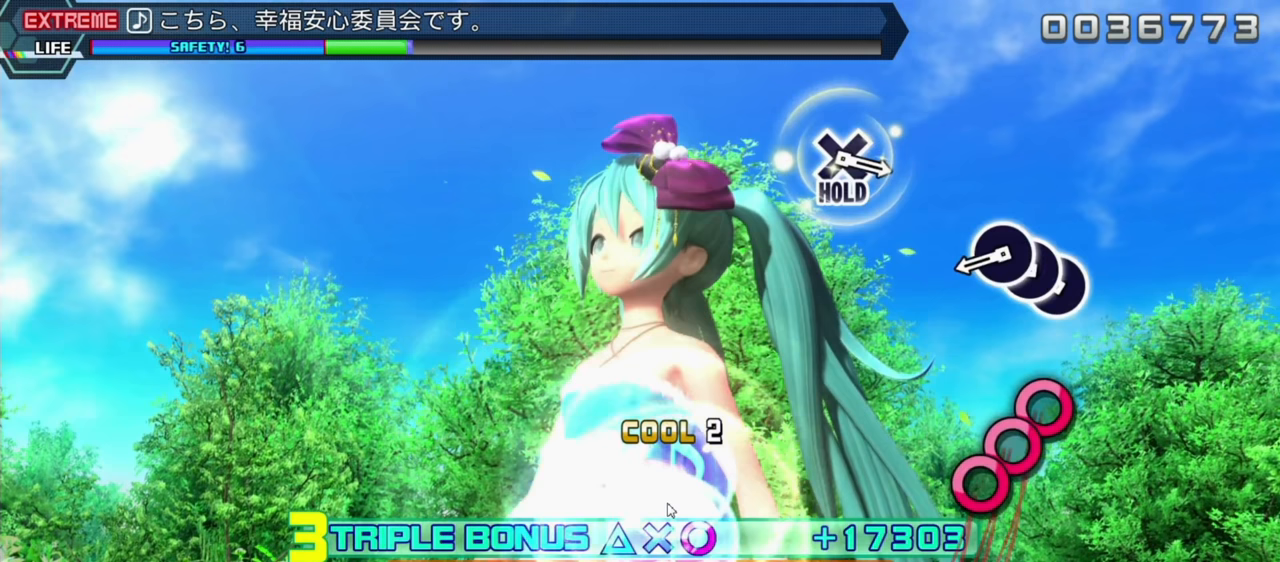
{"buttons": ["L2"], "left_stick": "center", "events": []}
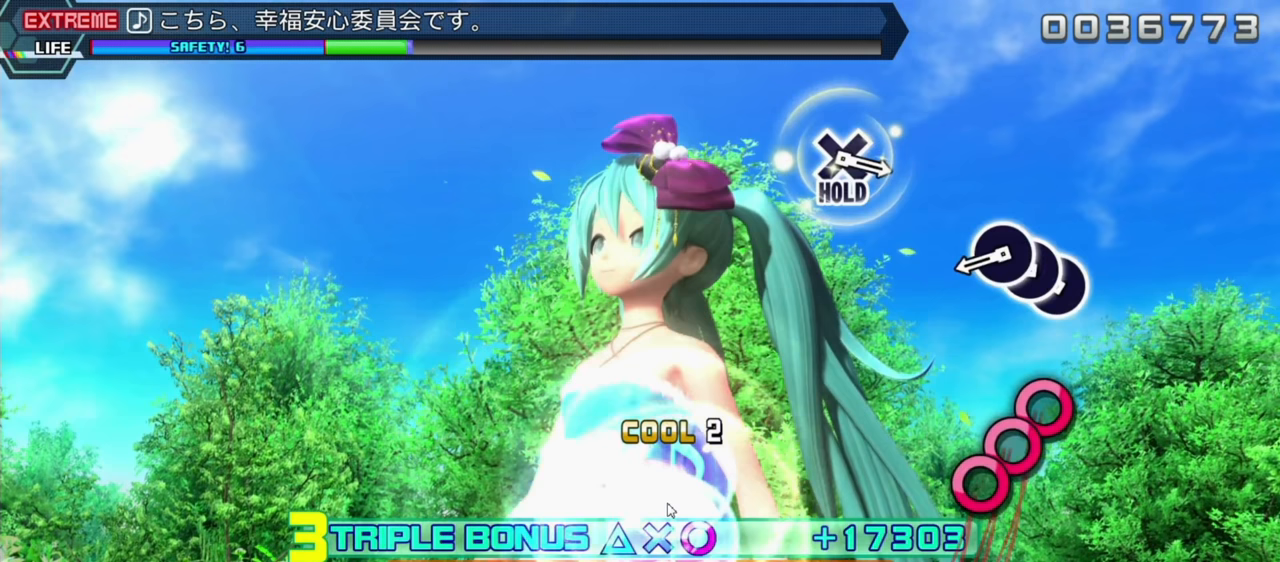
{"buttons": ["L2"], "left_stick": "center", "events": []}
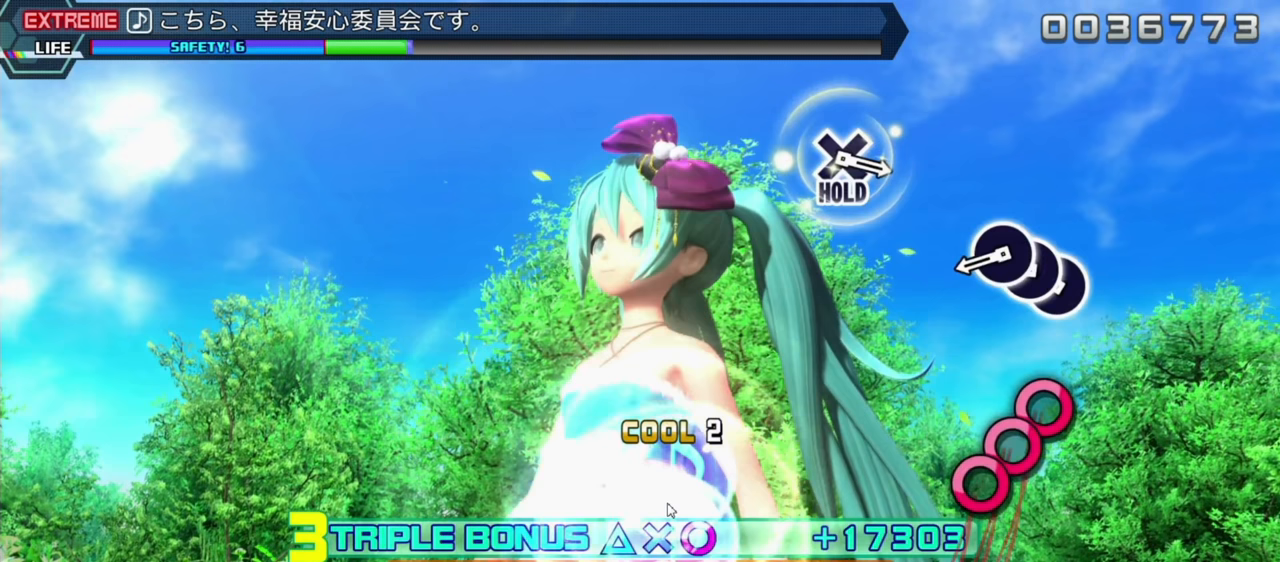
{"buttons": ["L2"], "left_stick": "center", "events": []}
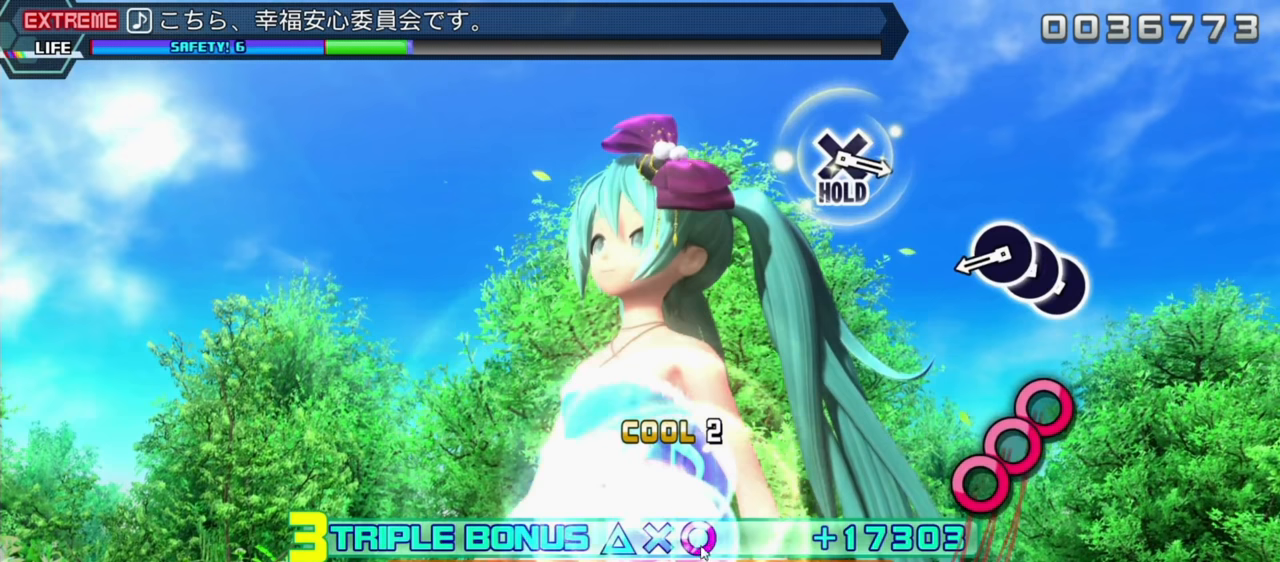
{"buttons": ["L2"], "left_stick": "center", "events": []}
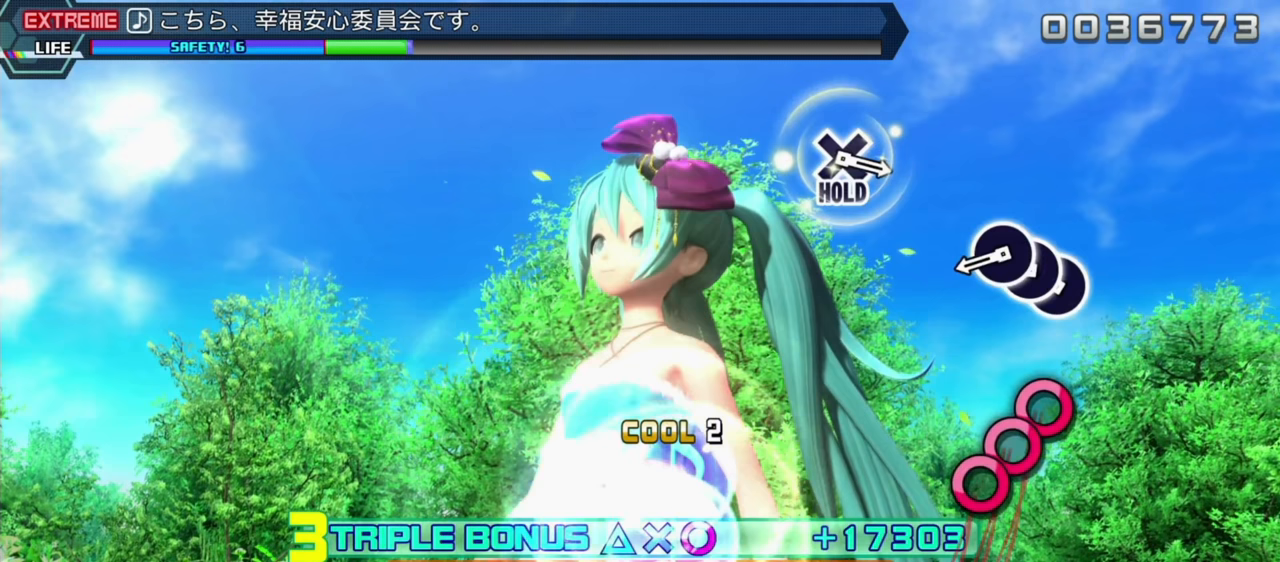
{"buttons": ["L2"], "left_stick": "center", "events": []}
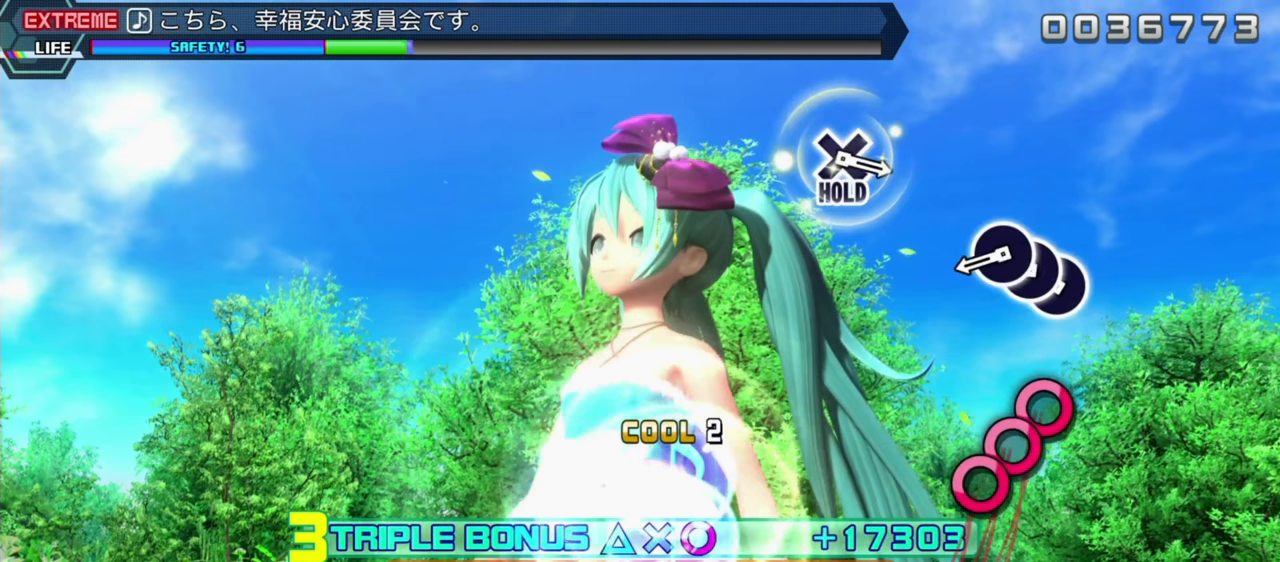
{"buttons": ["L2"], "left_stick": "center", "events": []}
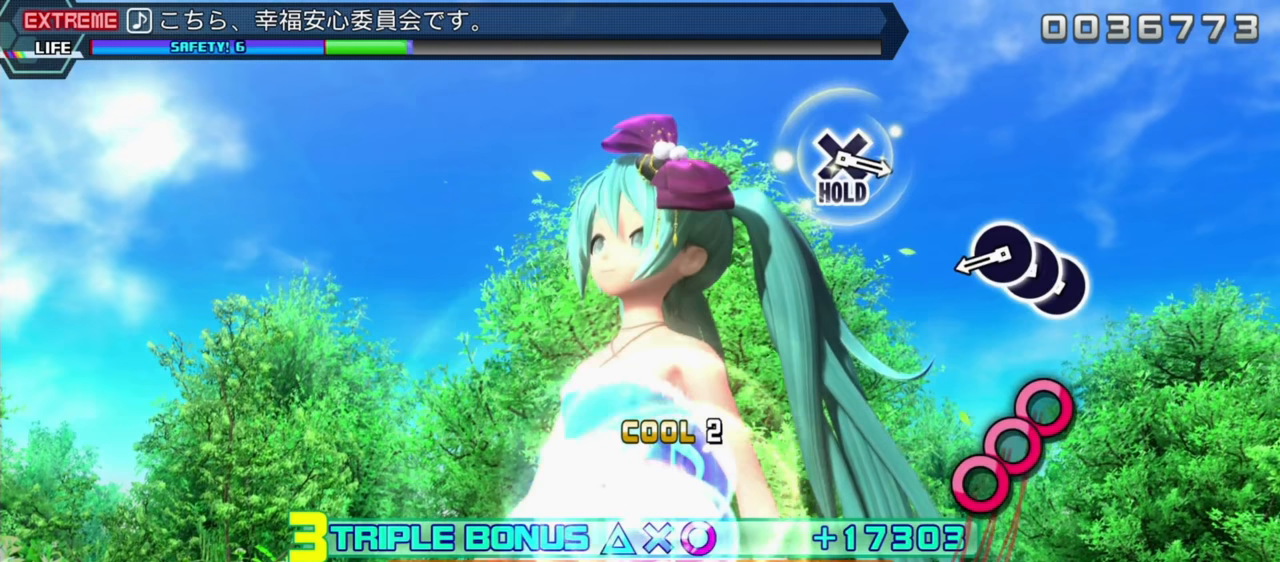
{"buttons": ["L2"], "left_stick": "center", "events": []}
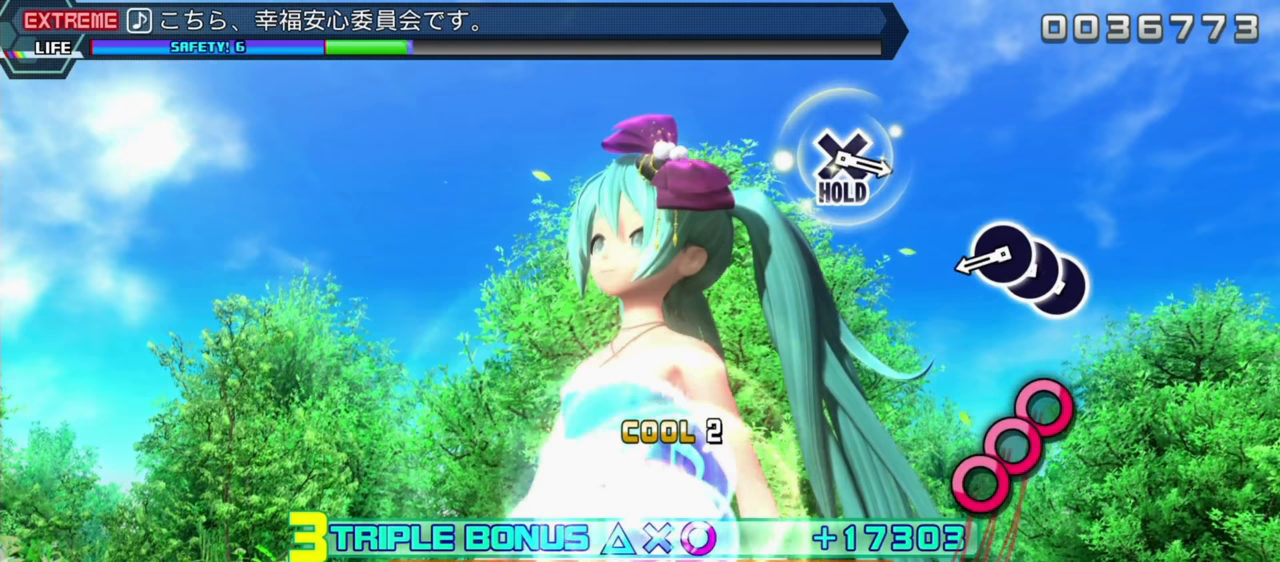
{"buttons": ["L2"], "left_stick": "center", "events": []}
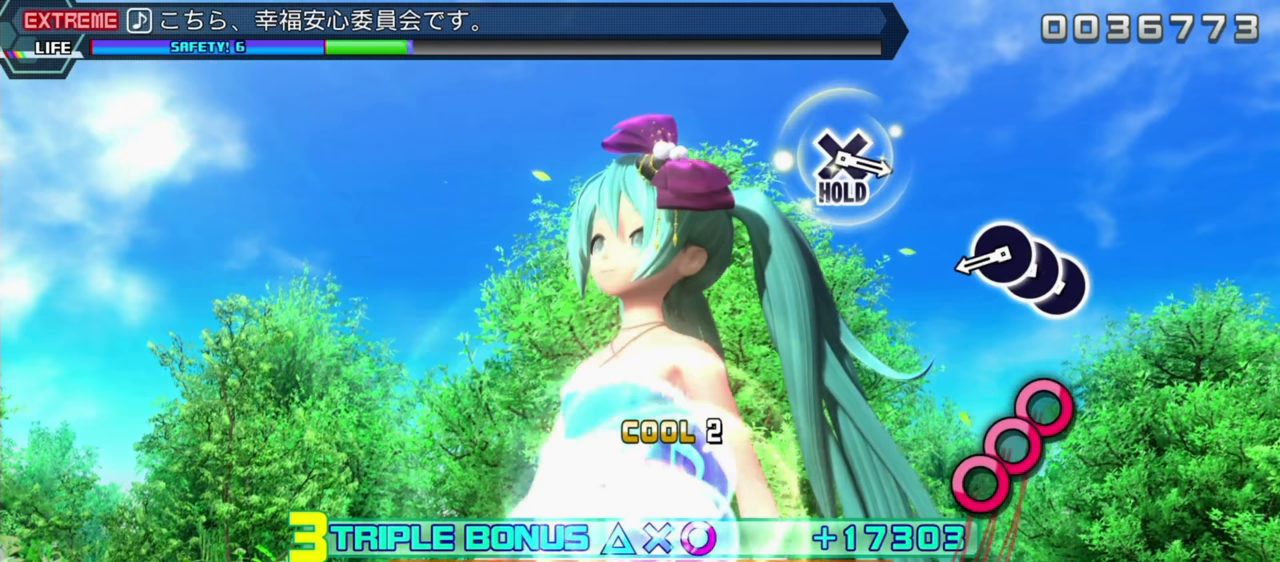
{"buttons": ["L2"], "left_stick": "center", "events": []}
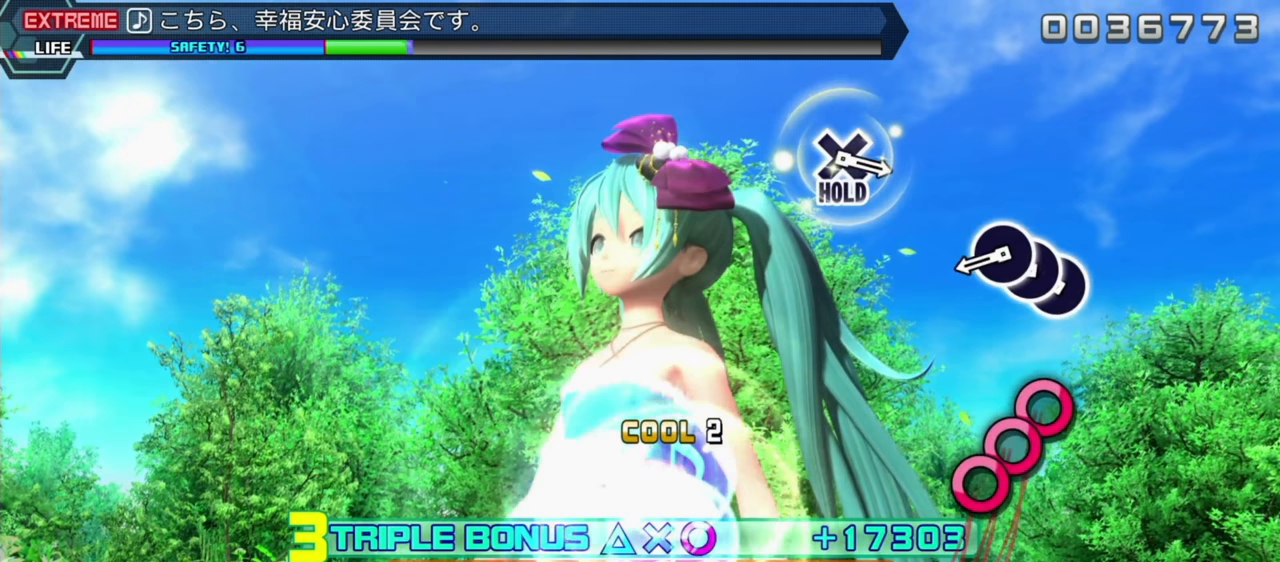
{"buttons": ["L2"], "left_stick": "center", "events": []}
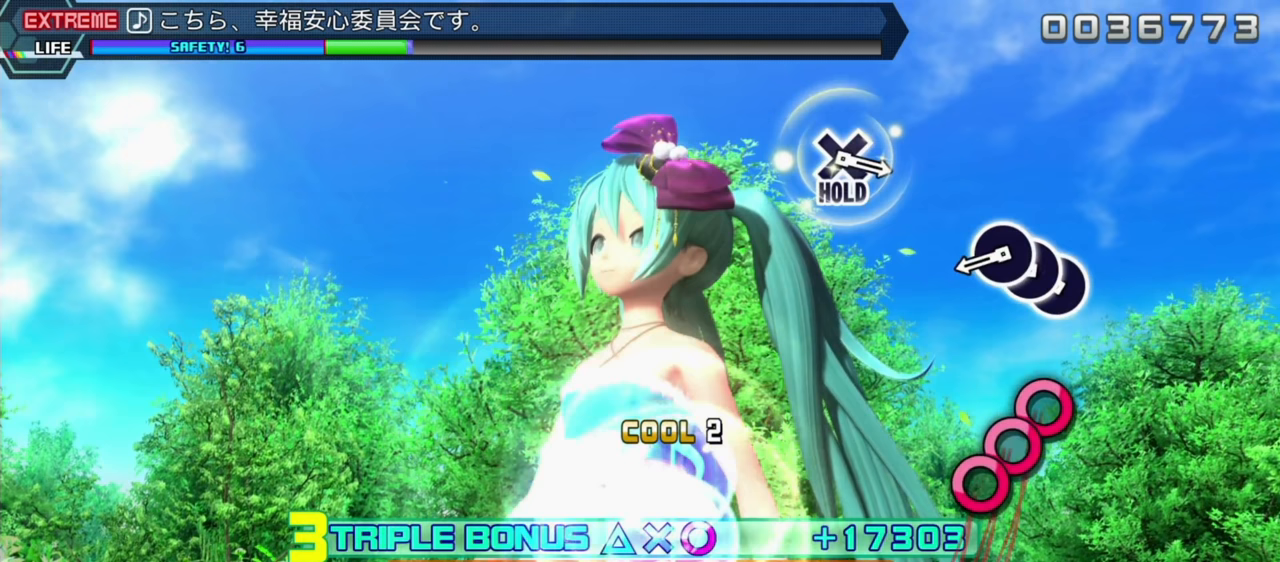
{"buttons": ["L2"], "left_stick": "center", "events": []}
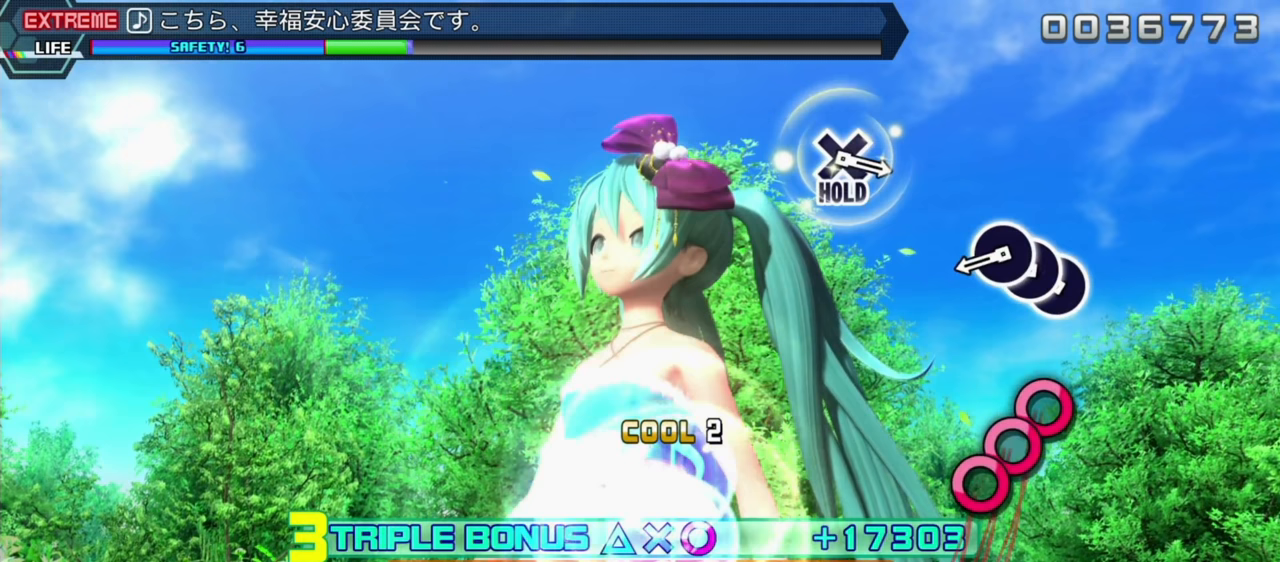
{"buttons": ["L2"], "left_stick": "center", "events": []}
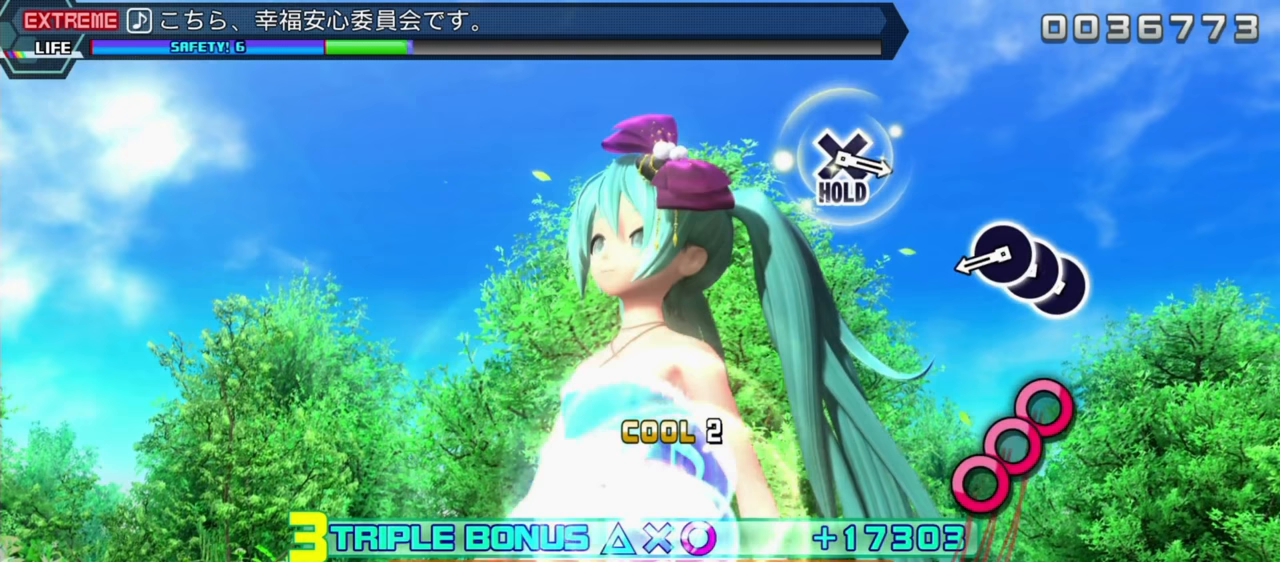
{"buttons": ["L2"], "left_stick": "center", "events": []}
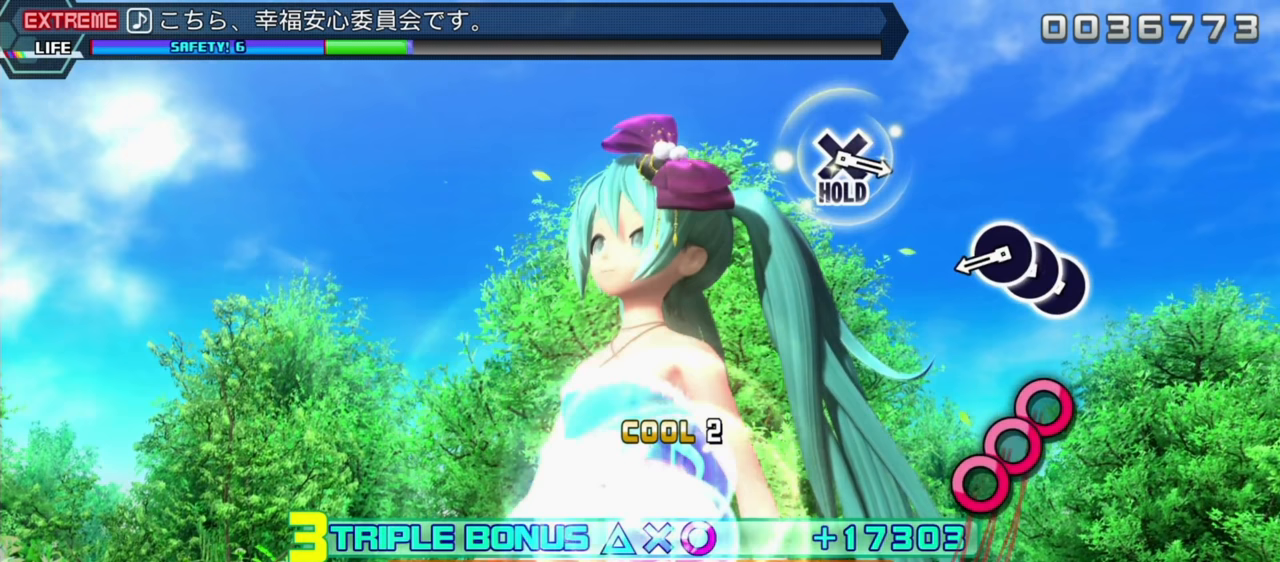
{"buttons": ["L2"], "left_stick": "center", "events": []}
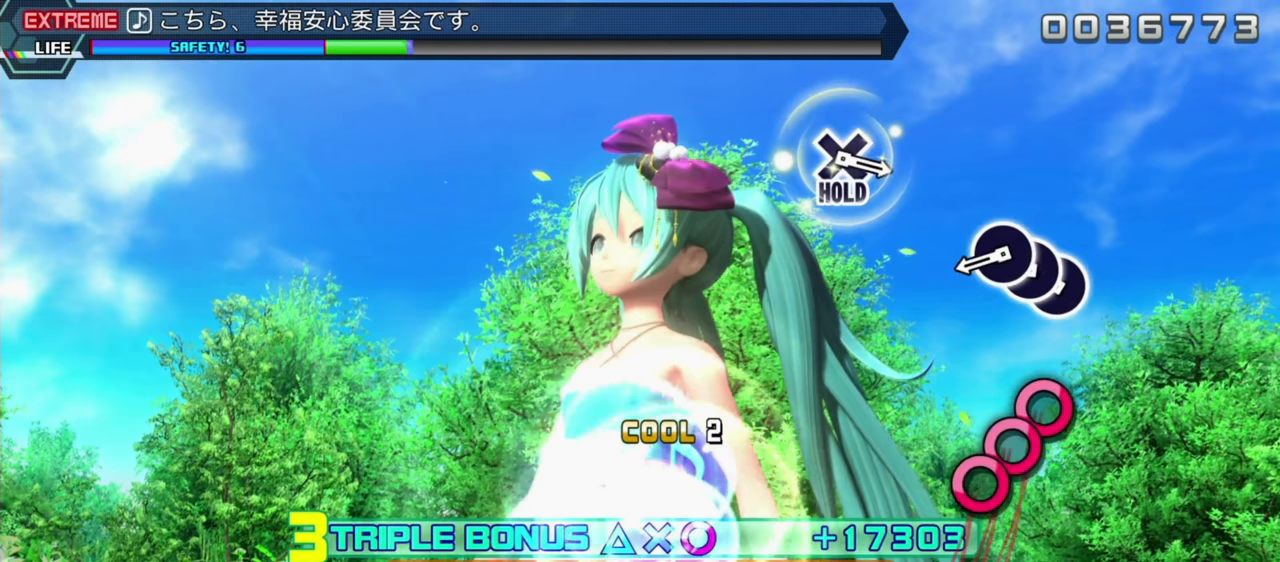
{"buttons": ["L2"], "left_stick": "center", "events": []}
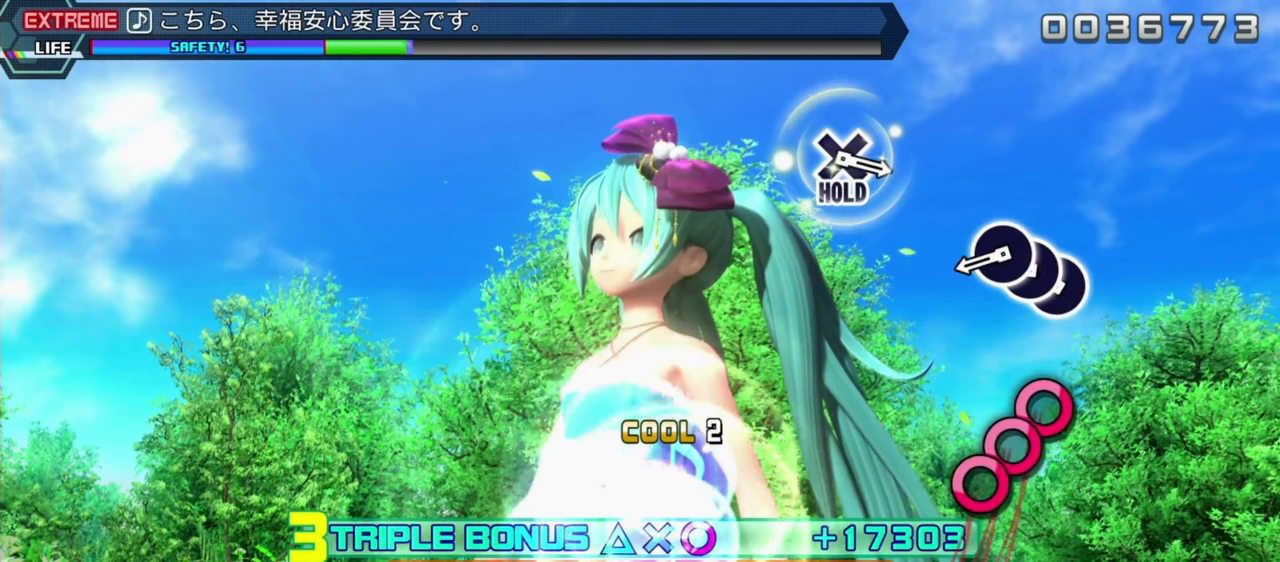
{"buttons": ["L2"], "left_stick": "center", "events": []}
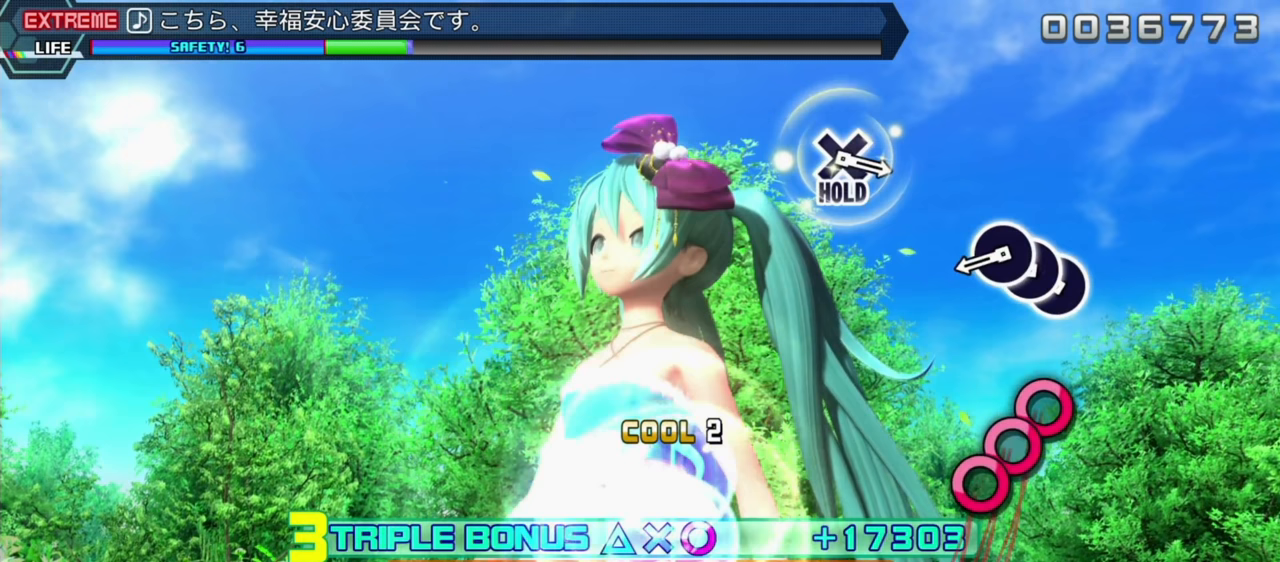
{"buttons": ["L2"], "left_stick": "center", "events": []}
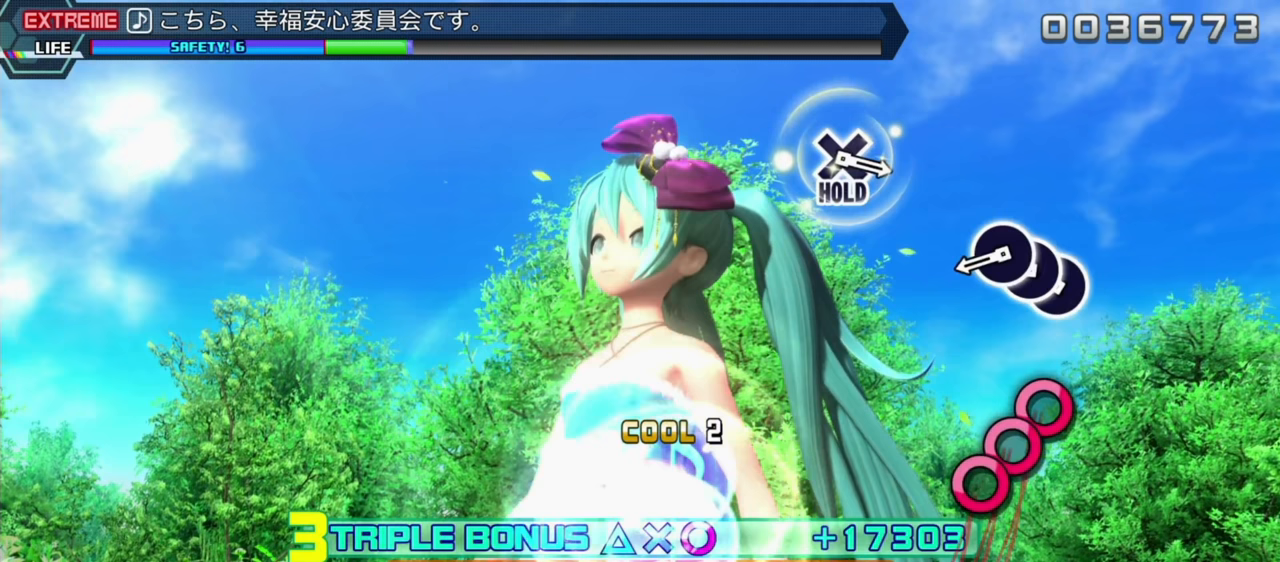
{"buttons": ["L2"], "left_stick": "center", "events": []}
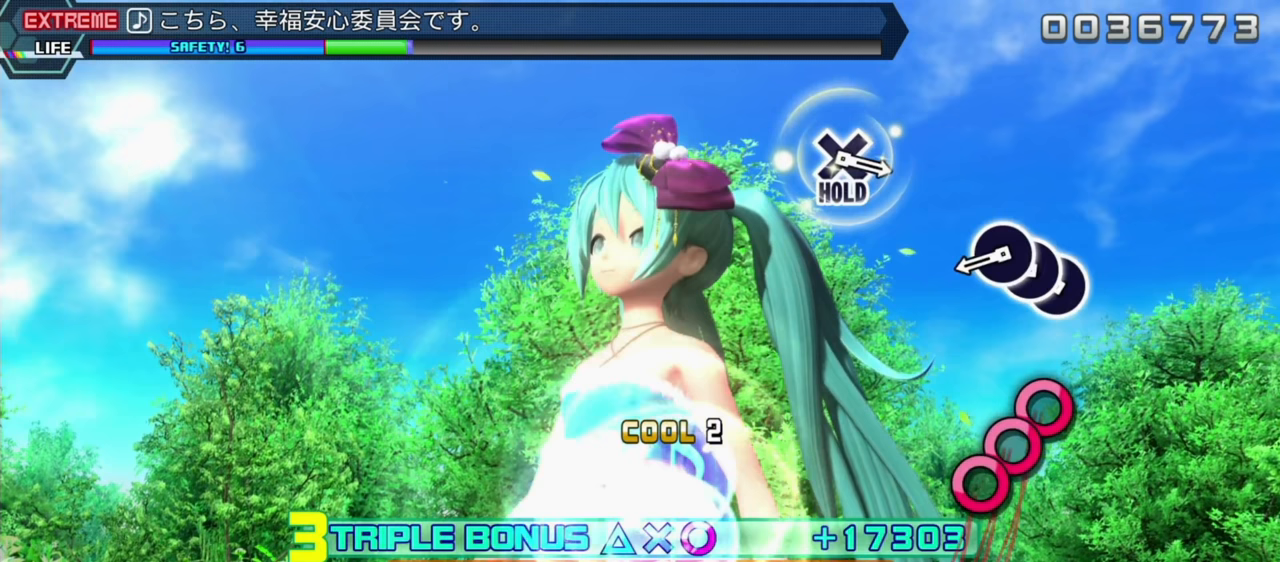
{"buttons": ["L2"], "left_stick": "center", "events": []}
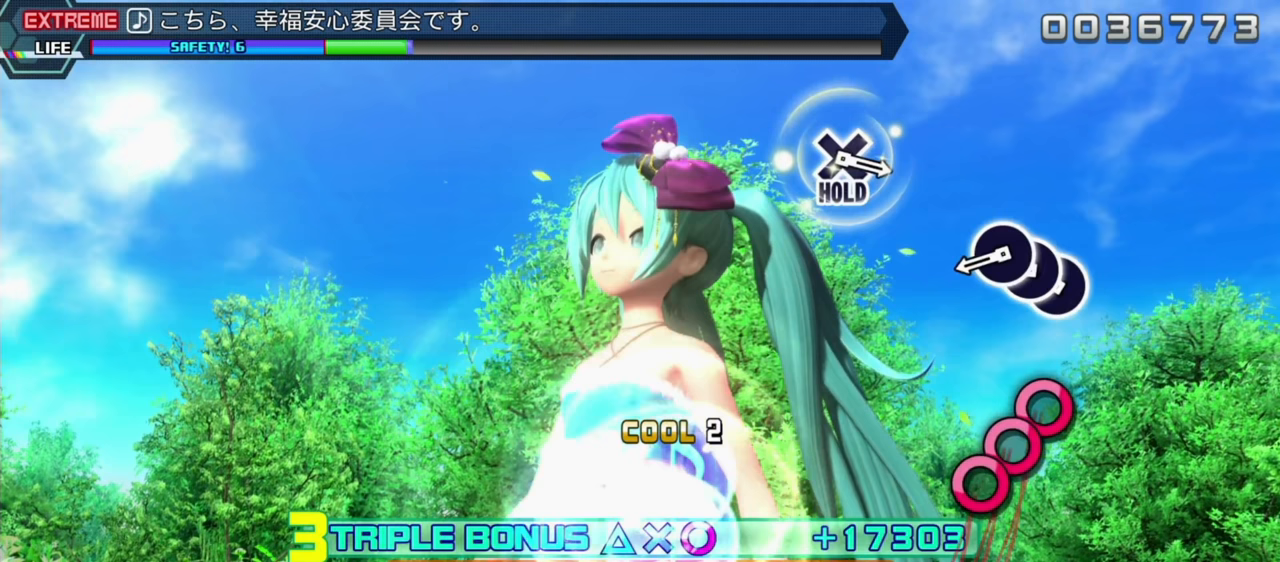
{"buttons": ["L2"], "left_stick": "center", "events": []}
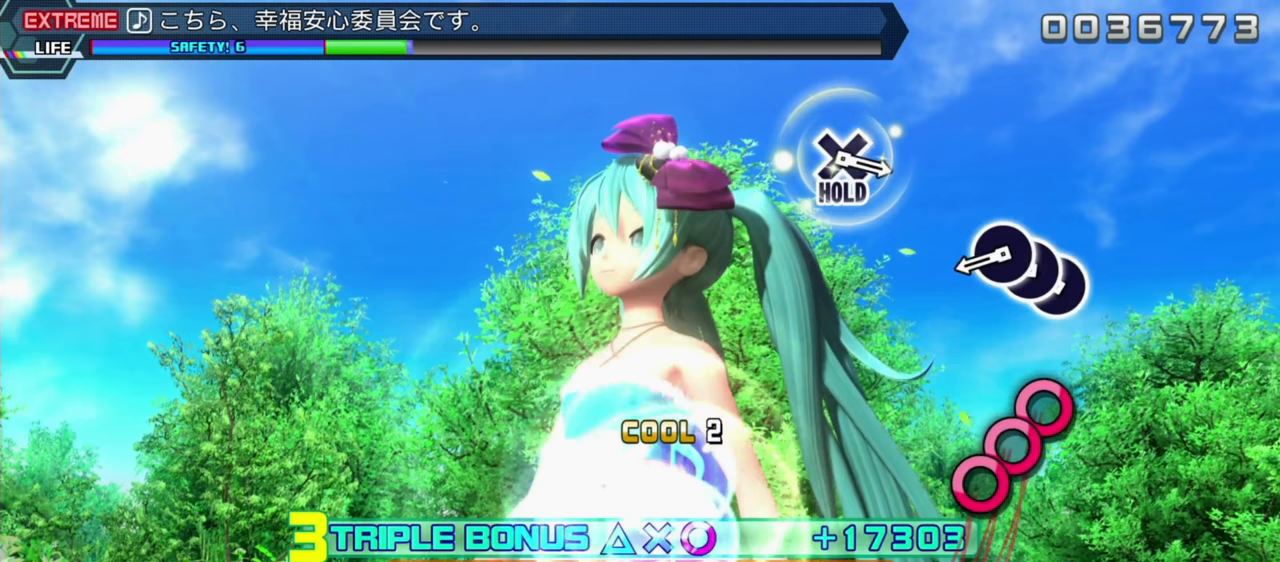
{"buttons": ["L2"], "left_stick": "center", "events": []}
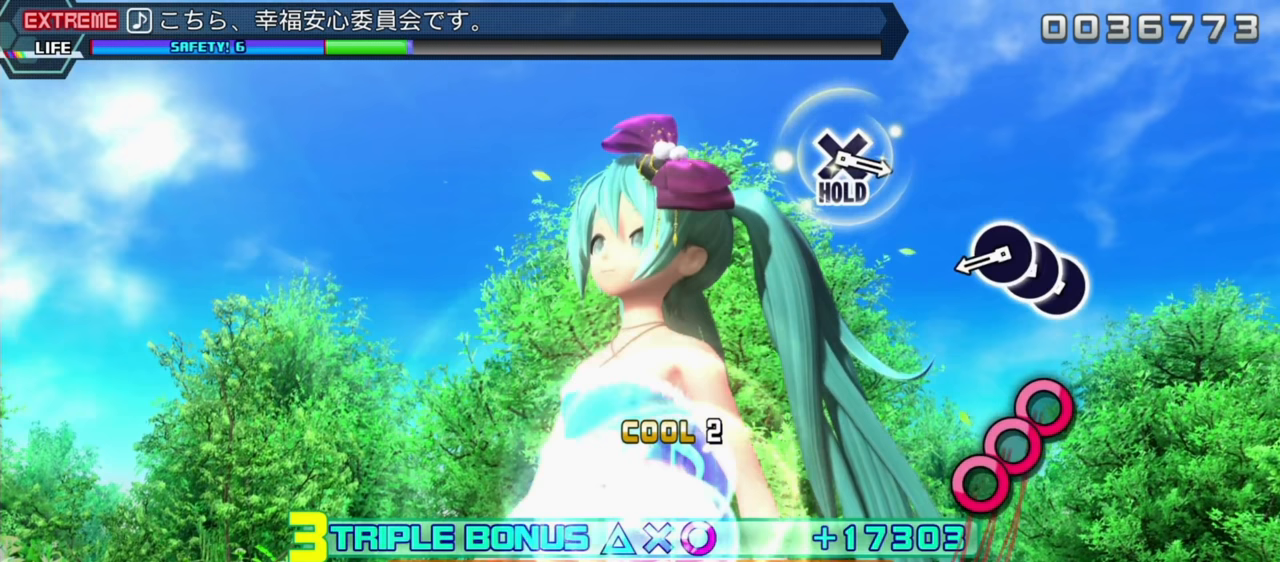
{"buttons": ["L2"], "left_stick": "center", "events": []}
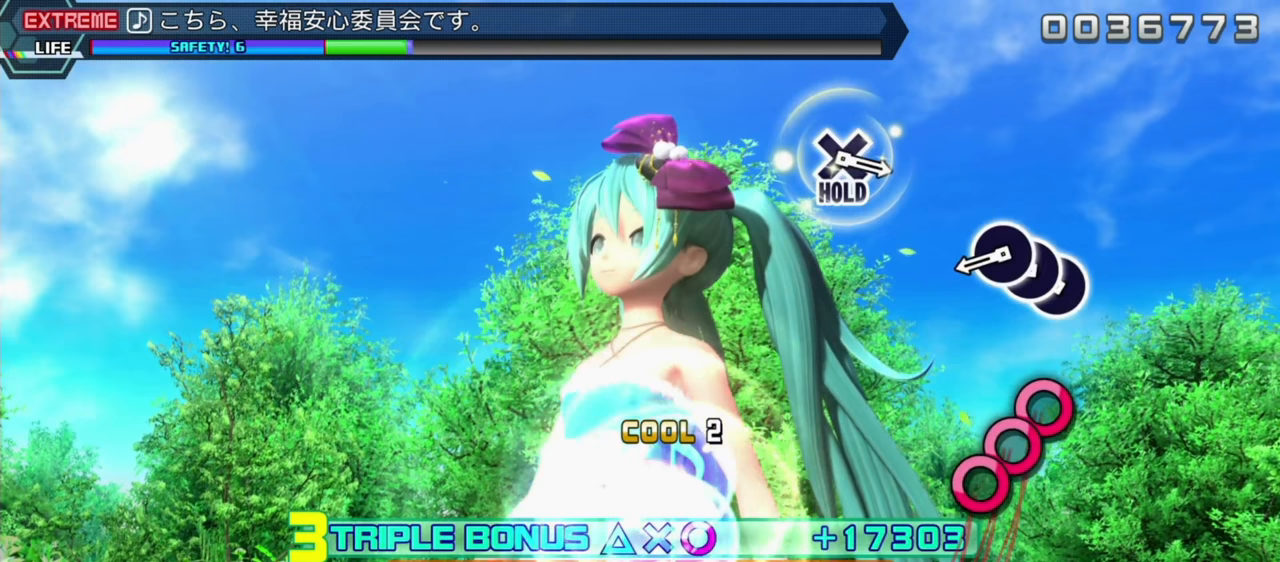
{"buttons": ["L2"], "left_stick": "center", "events": []}